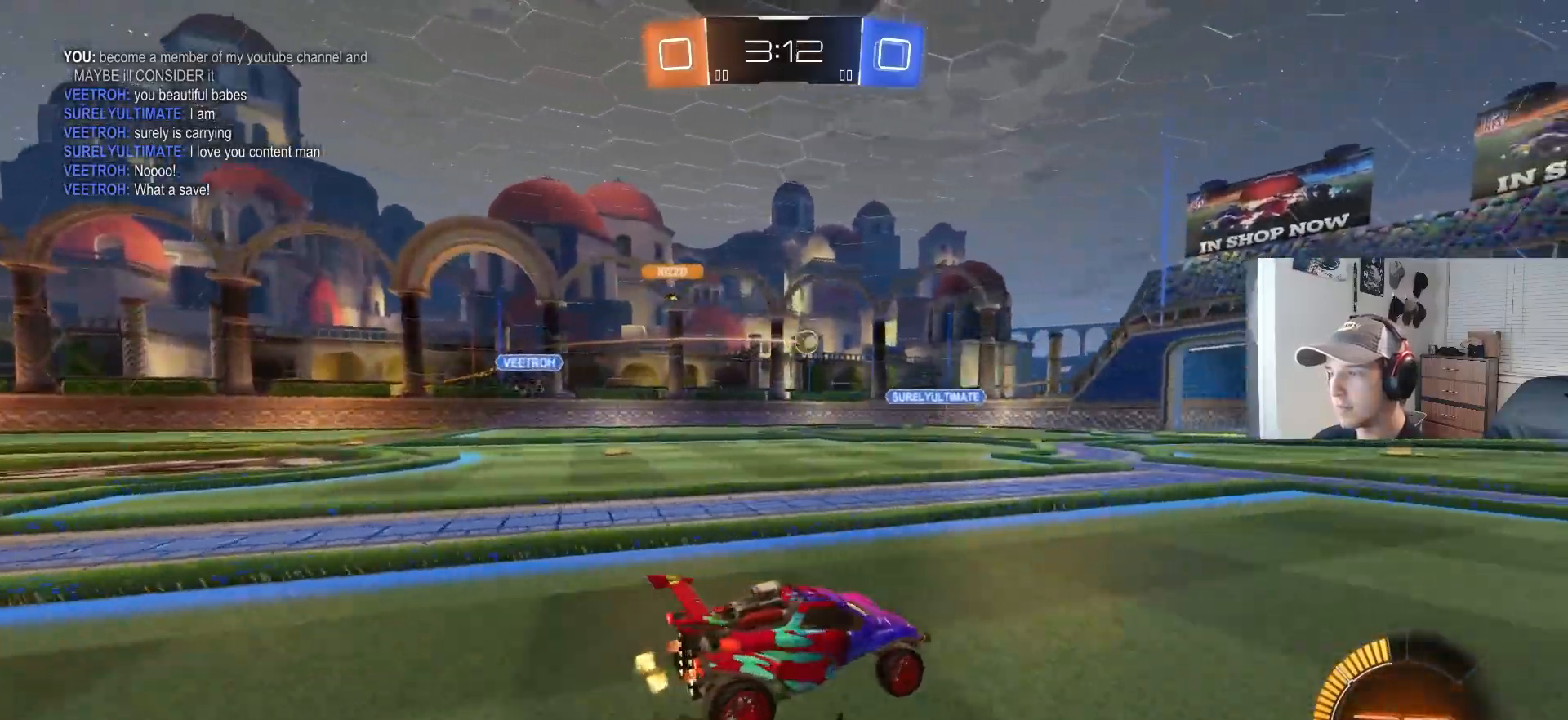
Gameplay with a controller (PlayStation layout); each line is a JSON object with the inputs held at the frame after it. "events" lists button and stick changes between this image and that frame as [ms after this image, input, new state], when the widget could be followed in between. Not read: R3.
{"buttons": ["R2"], "left_stick": "center", "right_stick": "center", "events": [[67, "left_stick", "right"], [283, "R2", "down"], [400, "left_stick", "center"]]}
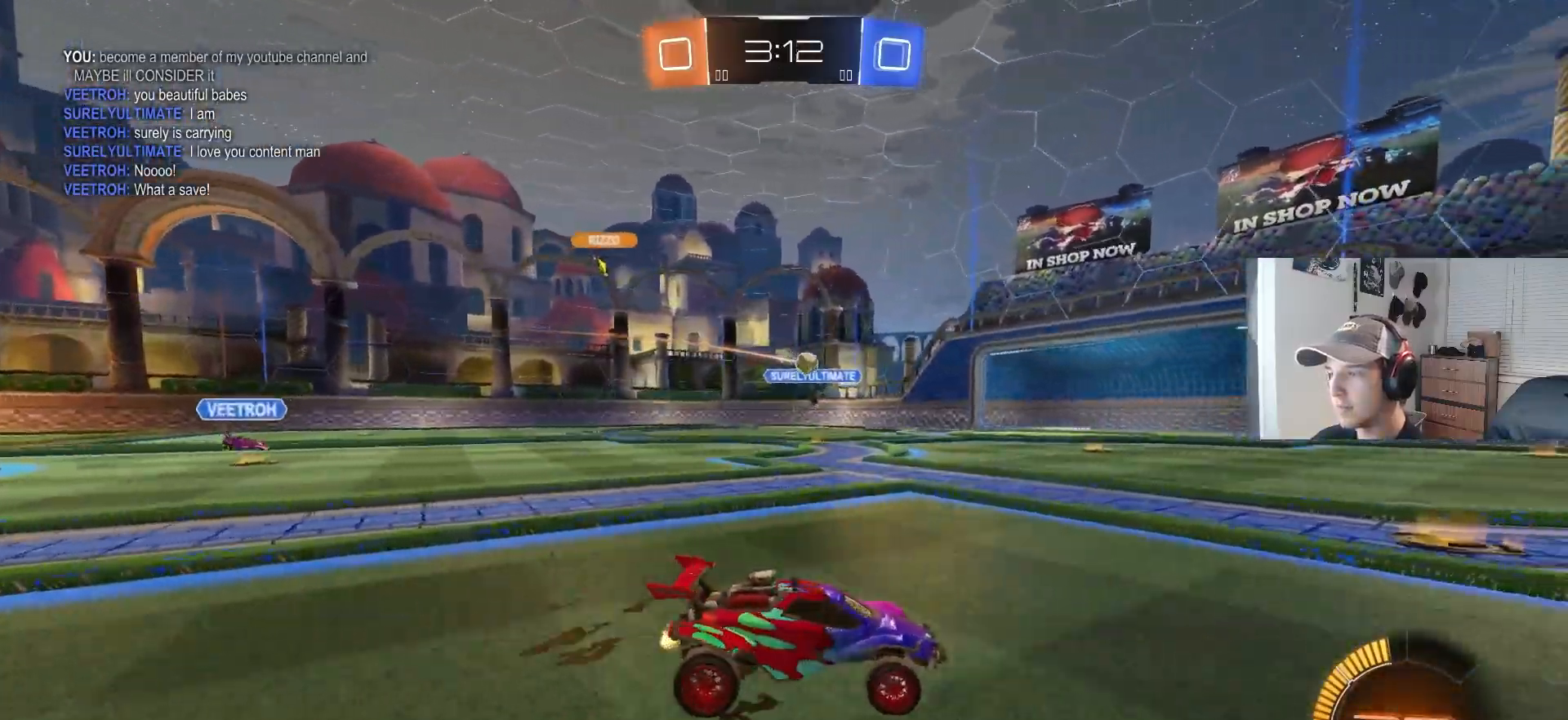
{"buttons": ["L1", "R2"], "left_stick": "left", "right_stick": "center", "events": [[117, "left_stick", "down-right"], [350, "left_stick", "left"], [467, "L1", "down"]]}
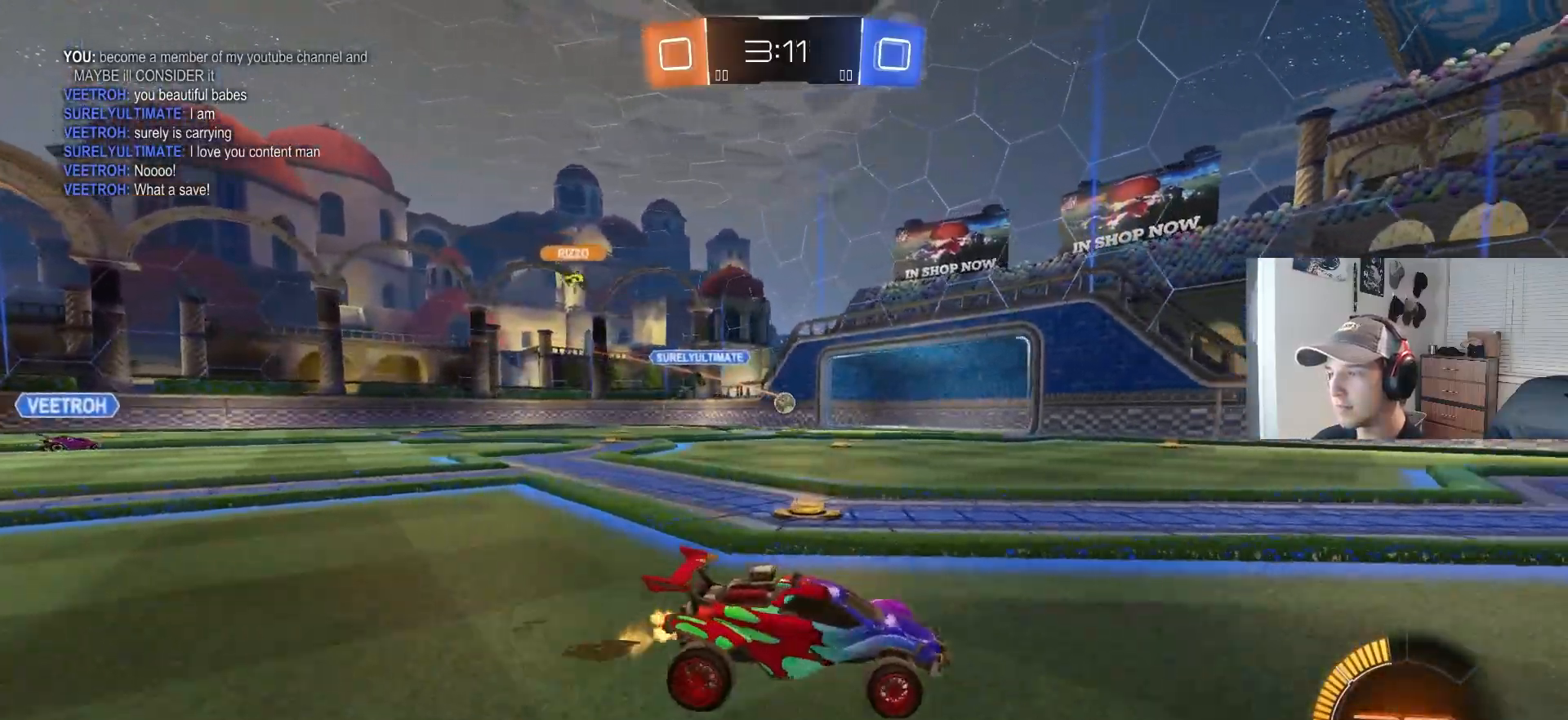
{"buttons": ["R2"], "left_stick": "left", "right_stick": "center", "events": [[117, "L1", "up"], [367, "L1", "down"], [450, "L1", "up"]]}
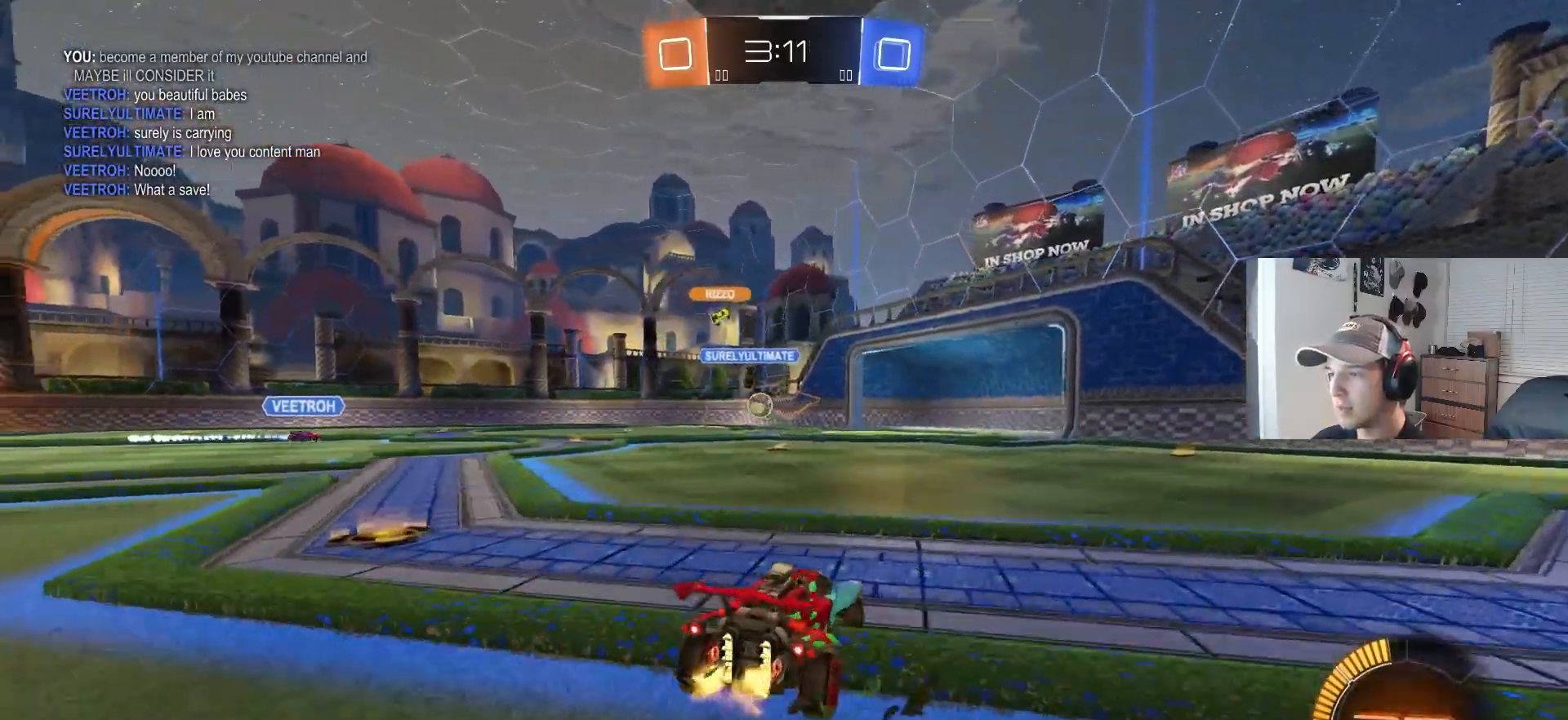
{"buttons": ["CIRCLE", "R2"], "left_stick": "left", "right_stick": "center", "events": [[67, "CIRCLE", "down"]]}
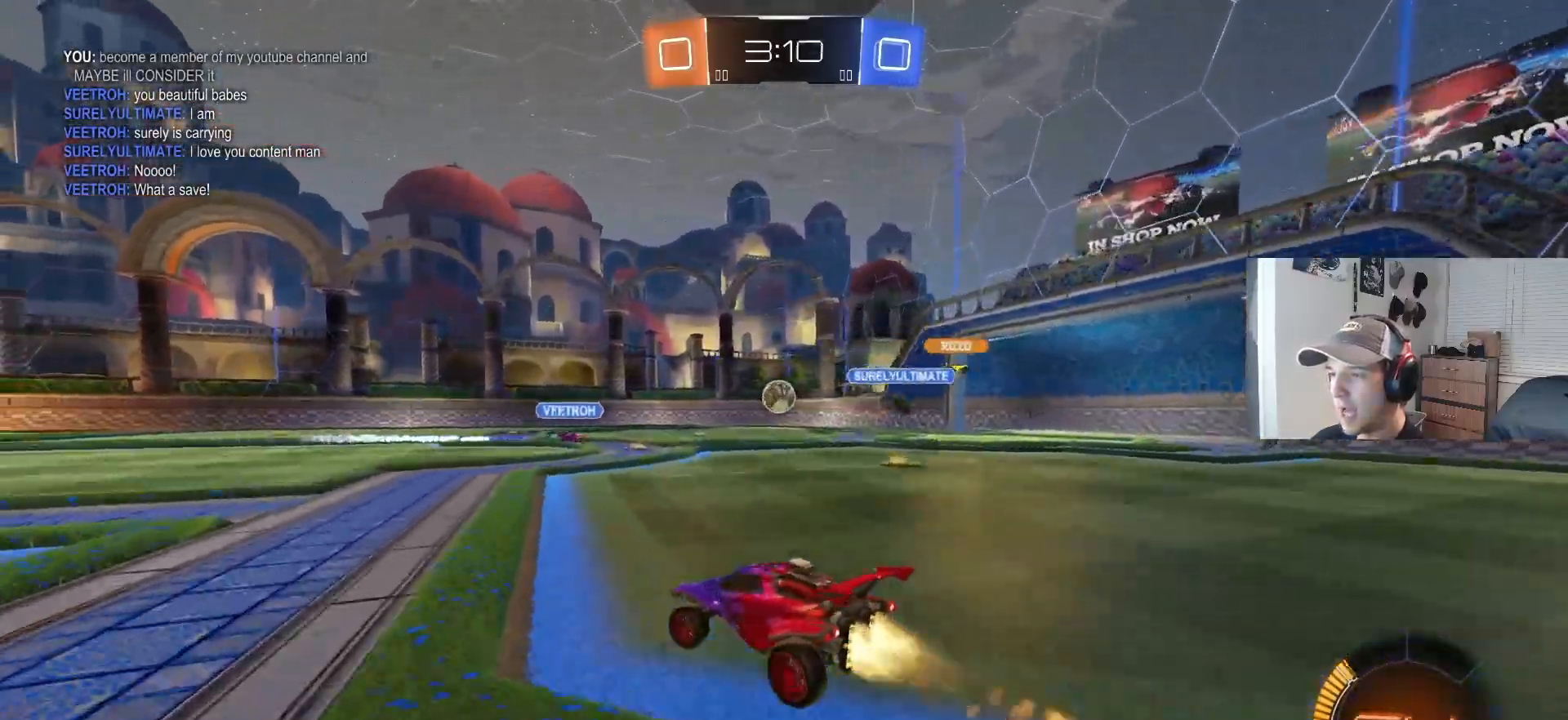
{"buttons": ["L1", "R2"], "left_stick": "left", "right_stick": "center", "events": [[33, "left_stick", "center"], [50, "CIRCLE", "up"], [200, "left_stick", "left"], [500, "L1", "down"]]}
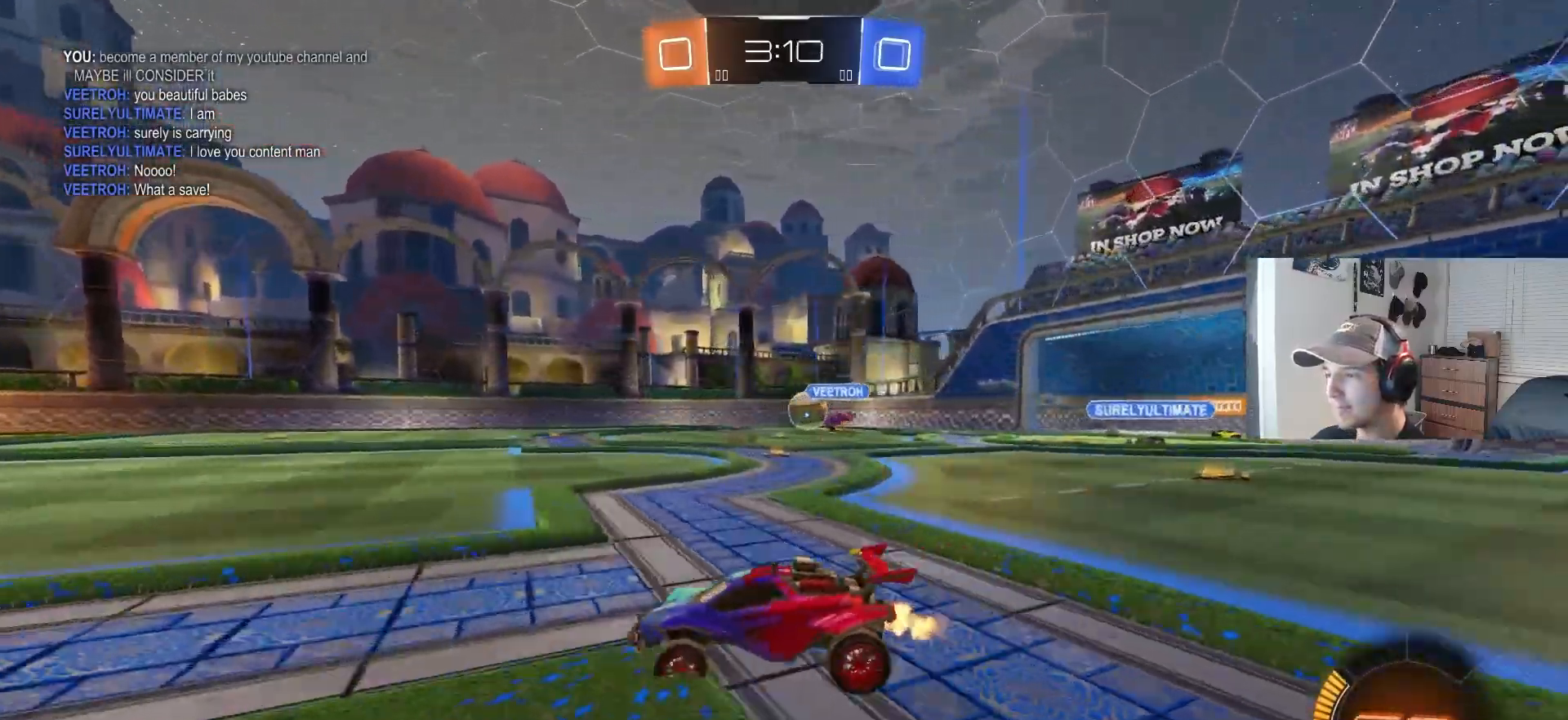
{"buttons": ["L1", "R2"], "left_stick": "right", "right_stick": "center", "events": [[100, "L1", "up"], [200, "left_stick", "right"], [433, "L1", "down"]]}
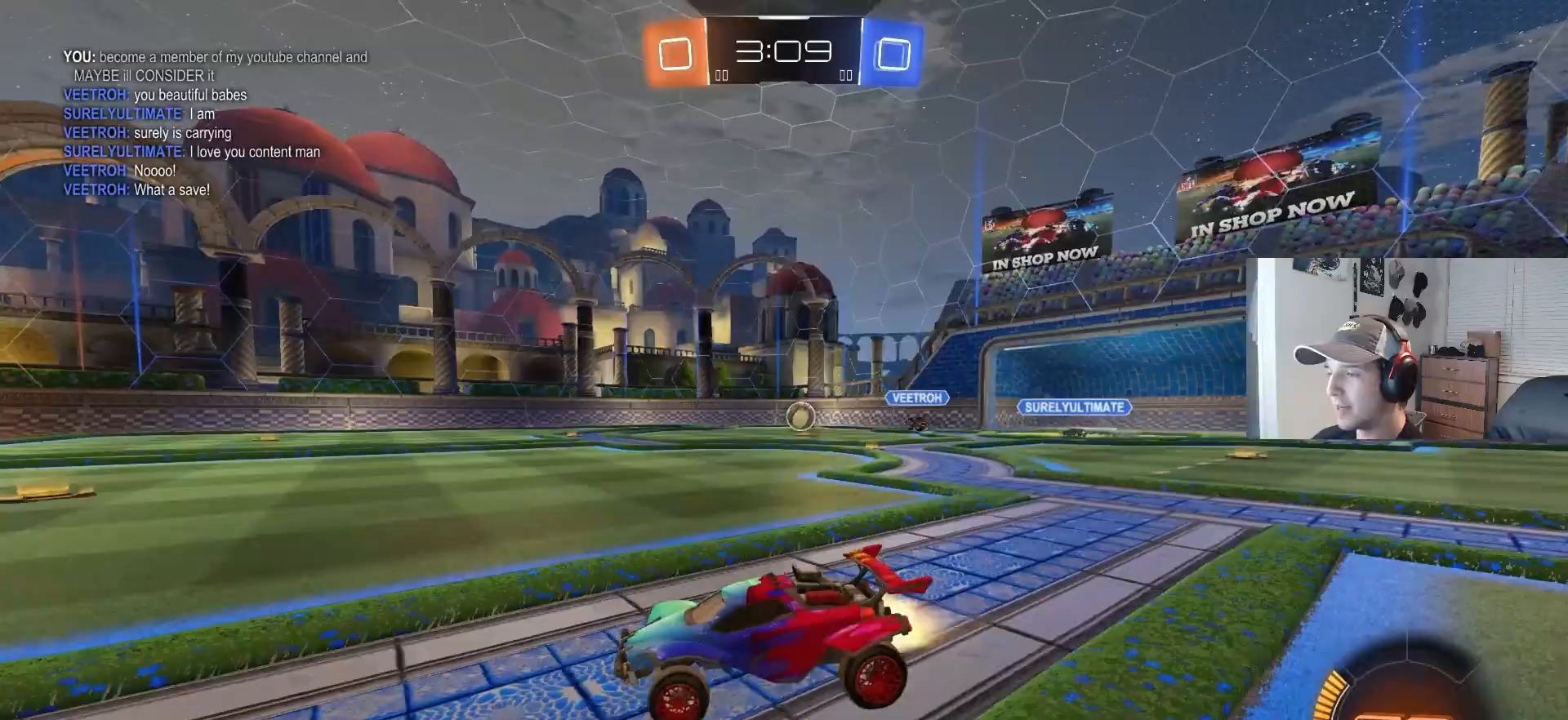
{"buttons": ["CIRCLE", "TRIANGLE", "R1", "R2", "L3"], "left_stick": "down", "right_stick": "center", "events": [[17, "CIRCLE", "down"], [17, "L1", "up"], [200, "left_stick", "center"], [283, "CROSS", "down"], [300, "left_stick", "up-right"], [333, "CIRCLE", "up"], [333, "CROSS", "up"], [383, "CIRCLE", "down"], [383, "CROSS", "down"], [400, "R1", "down"], [433, "L3", "down"], [450, "TRIANGLE", "down"], [467, "left_stick", "down"], [500, "CROSS", "up"]]}
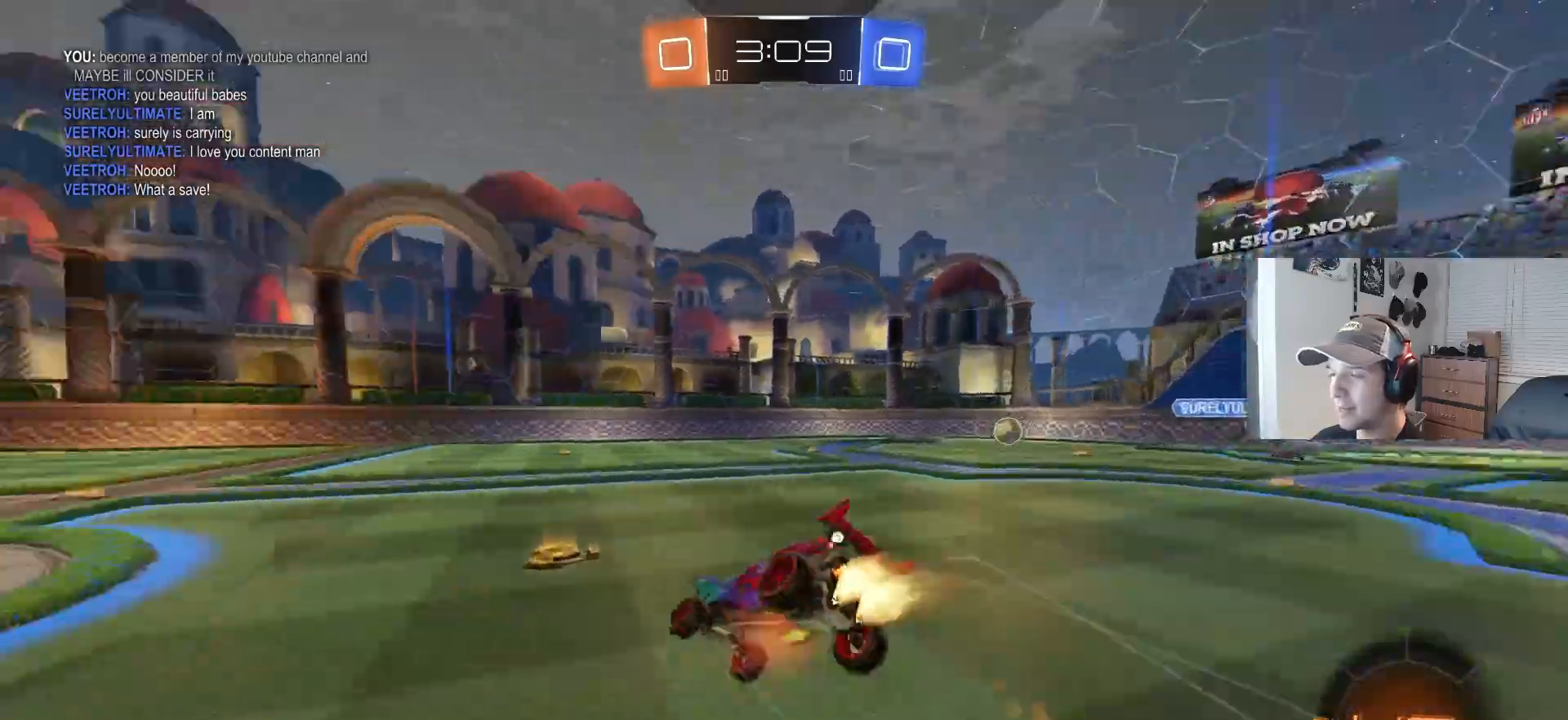
{"buttons": ["R1", "R2"], "left_stick": "down", "right_stick": "center", "events": [[33, "TRIANGLE", "up"], [50, "L3", "up"], [117, "CIRCLE", "up"], [233, "TRIANGLE", "down"], [267, "left_stick", "center"], [350, "TRIANGLE", "up"], [350, "left_stick", "down"]]}
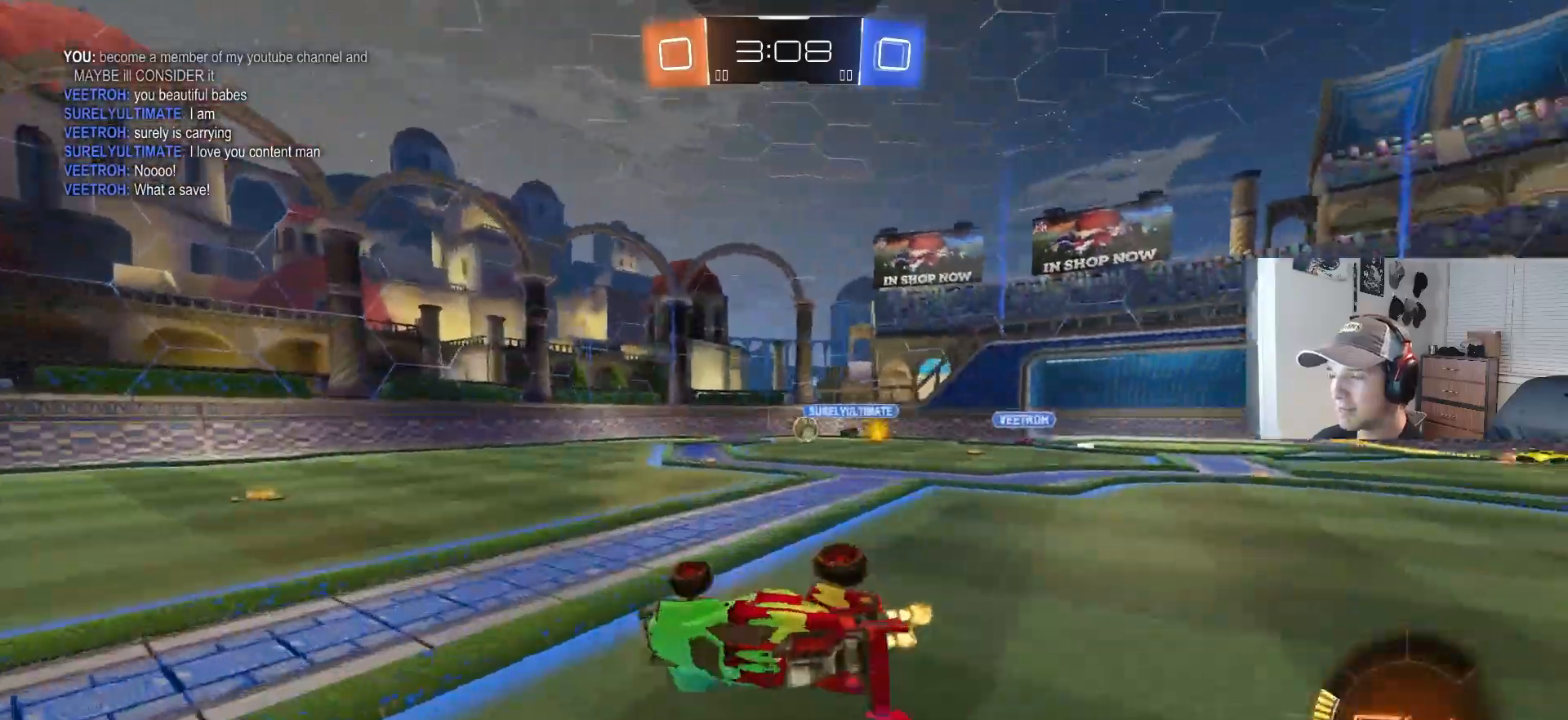
{"buttons": ["R2"], "left_stick": "center", "right_stick": "center", "events": [[217, "left_stick", "right"], [317, "R1", "up"], [367, "left_stick", "center"]]}
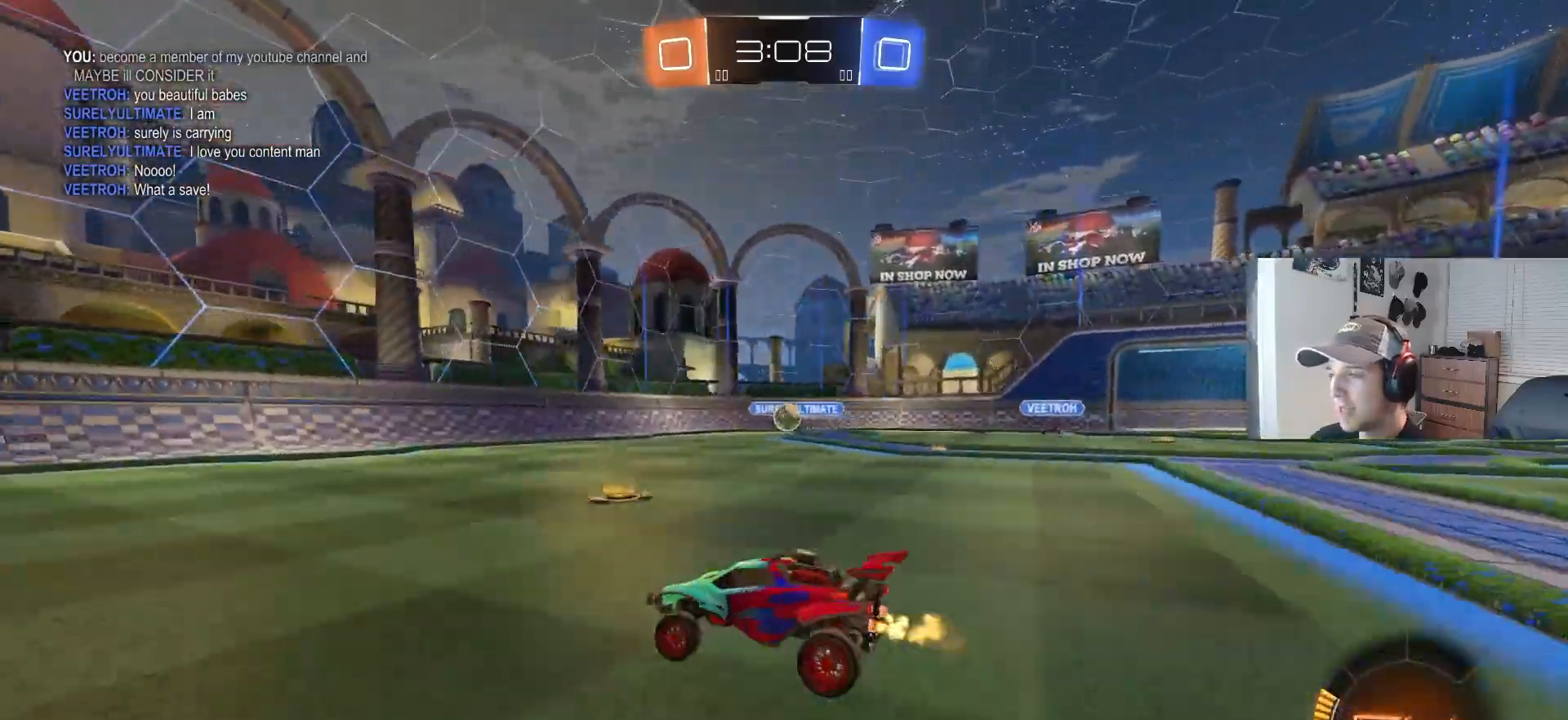
{"buttons": ["R2"], "left_stick": "center", "right_stick": "center", "events": [[167, "left_stick", "left"], [317, "left_stick", "center"]]}
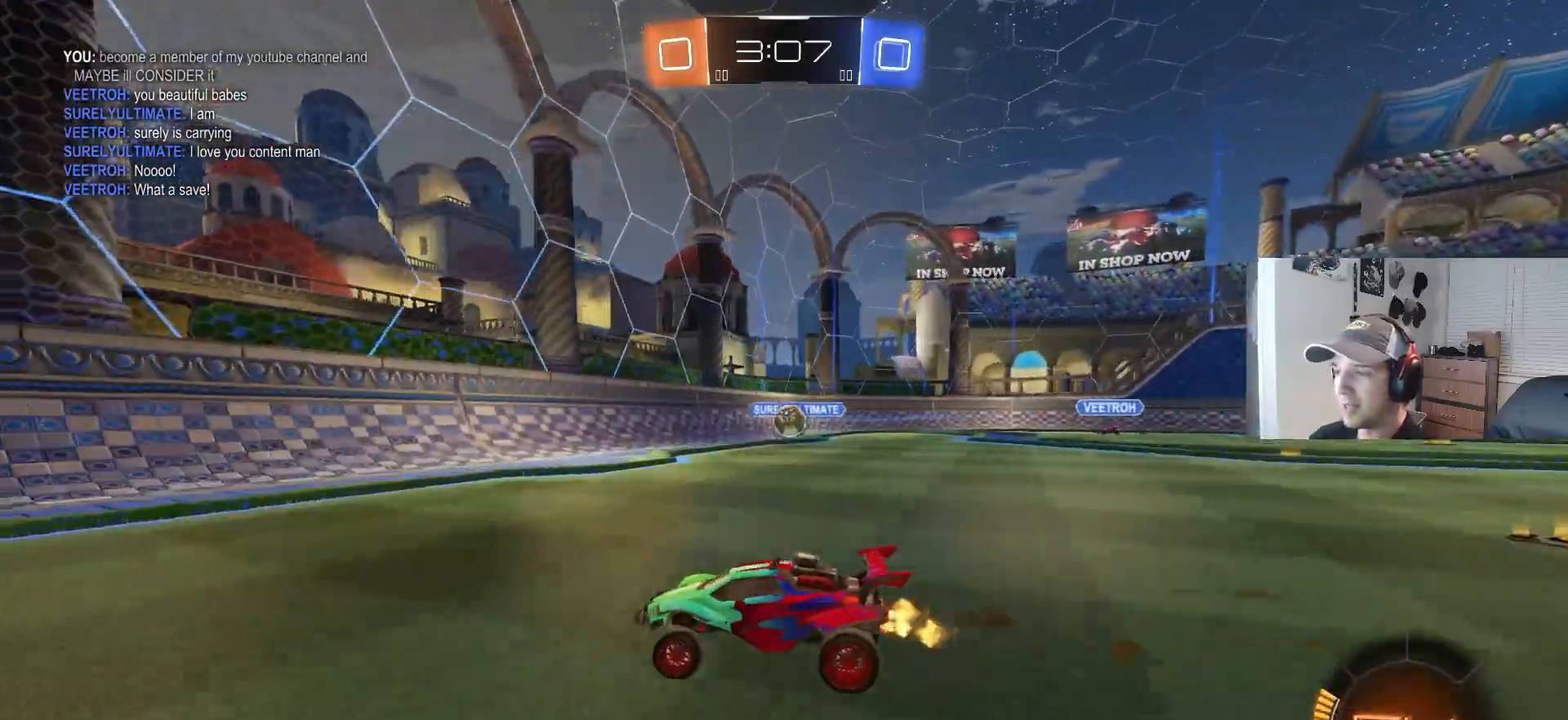
{"buttons": ["R2"], "left_stick": "right", "right_stick": "center", "events": [[117, "left_stick", "left"], [317, "left_stick", "center"], [367, "left_stick", "right"]]}
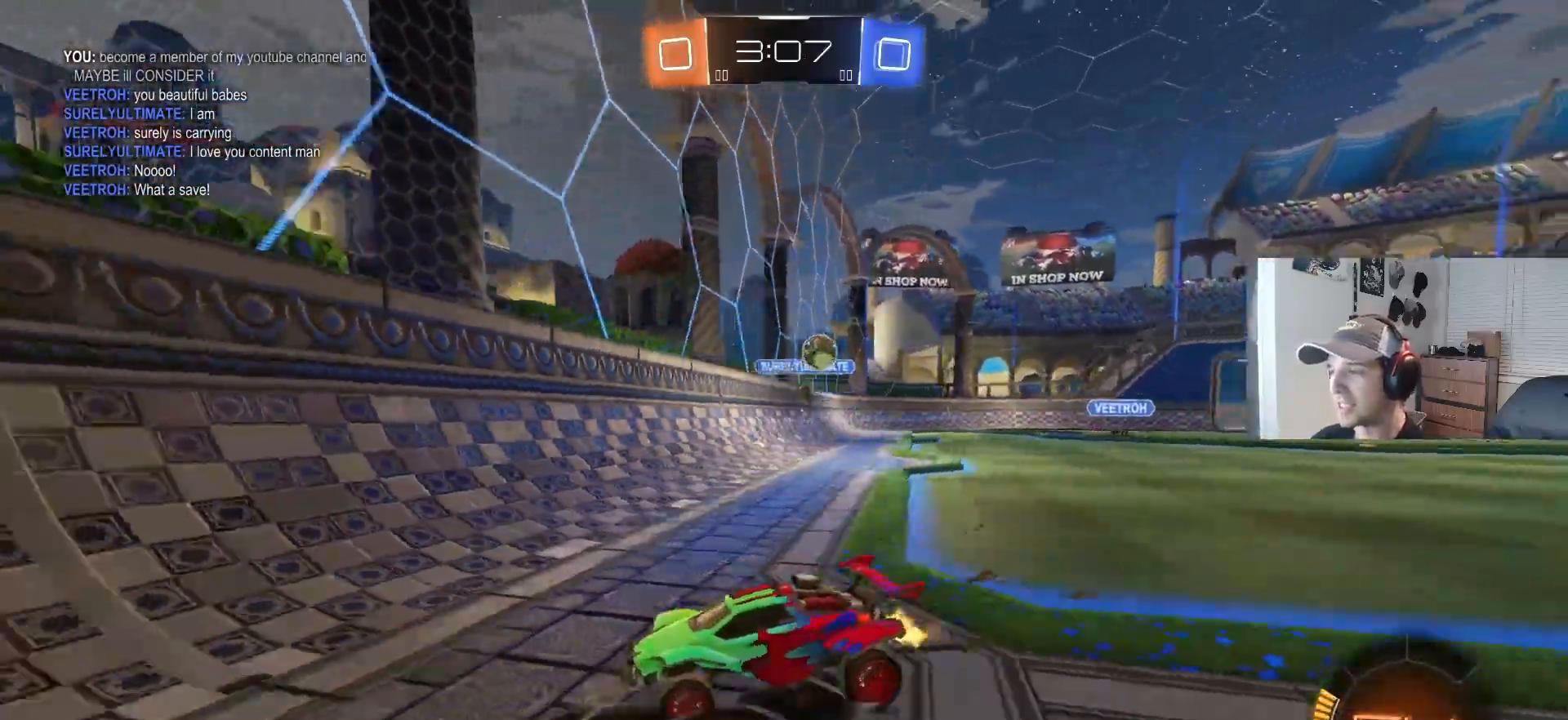
{"buttons": ["CIRCLE", "R2"], "left_stick": "center", "right_stick": "center", "events": [[183, "left_stick", "center"], [267, "left_stick", "right"], [433, "CIRCLE", "down"], [433, "left_stick", "center"]]}
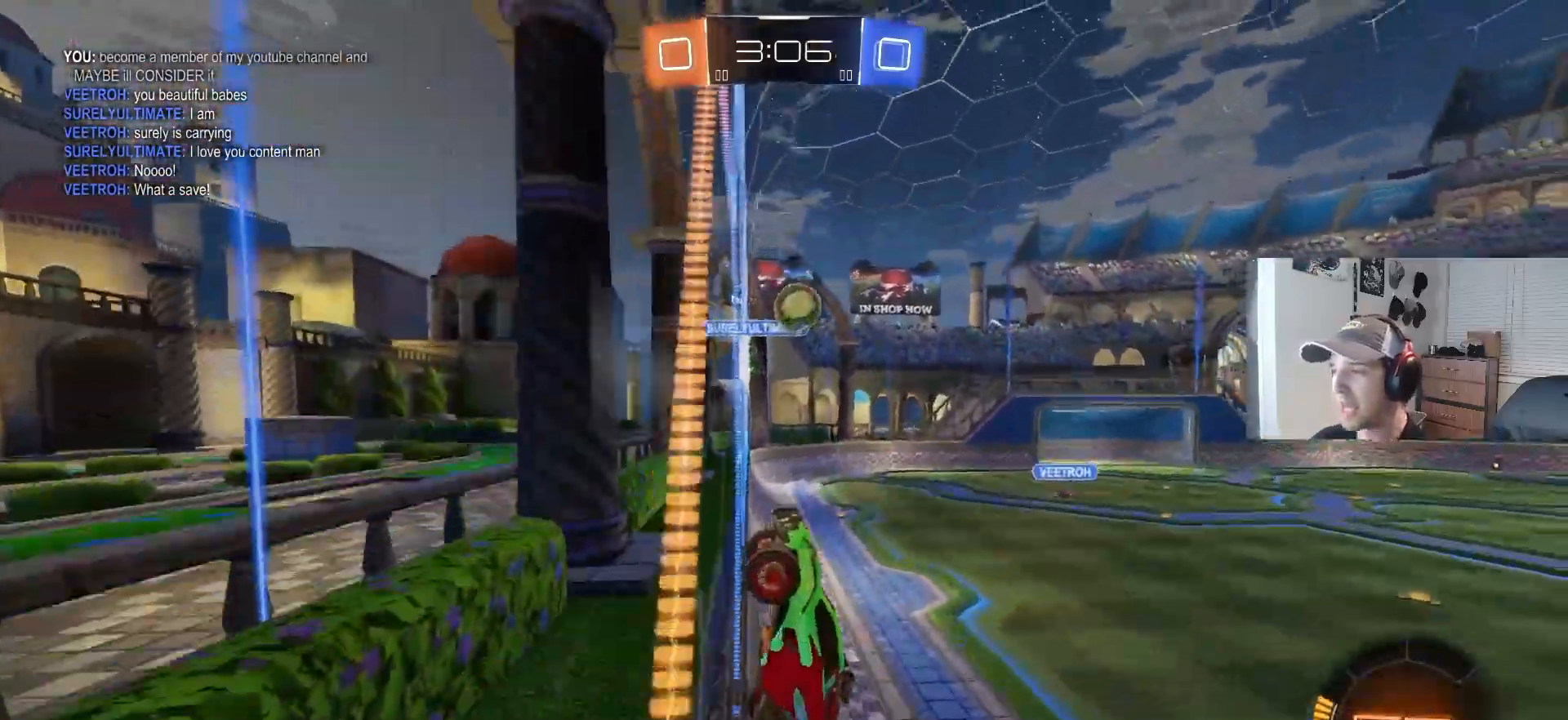
{"buttons": ["CROSS", "CIRCLE", "R1", "R2"], "left_stick": "down-left", "right_stick": "center", "events": [[17, "left_stick", "right"], [283, "CROSS", "down"], [333, "R1", "down"], [383, "left_stick", "down-left"]]}
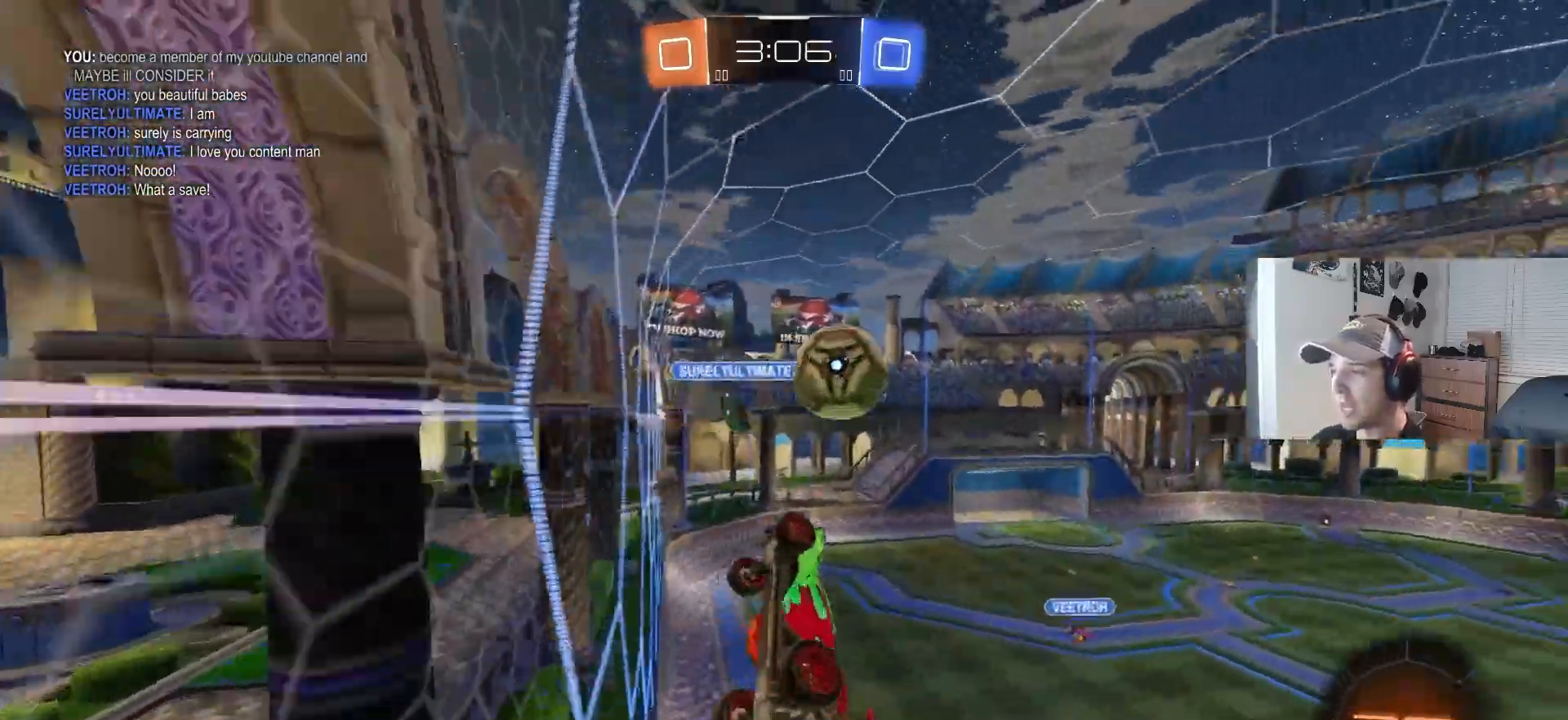
{"buttons": [], "left_stick": "down-right", "right_stick": "center", "events": [[17, "CROSS", "up"], [67, "left_stick", "up-right"], [83, "R1", "up"], [117, "CROSS", "down"], [133, "R1", "down"], [183, "left_stick", "right"], [267, "CROSS", "up"], [300, "CIRCLE", "up"], [367, "R2", "up"], [417, "R2", "down"], [433, "left_stick", "down-right"], [483, "R1", "up"], [483, "R2", "up"]]}
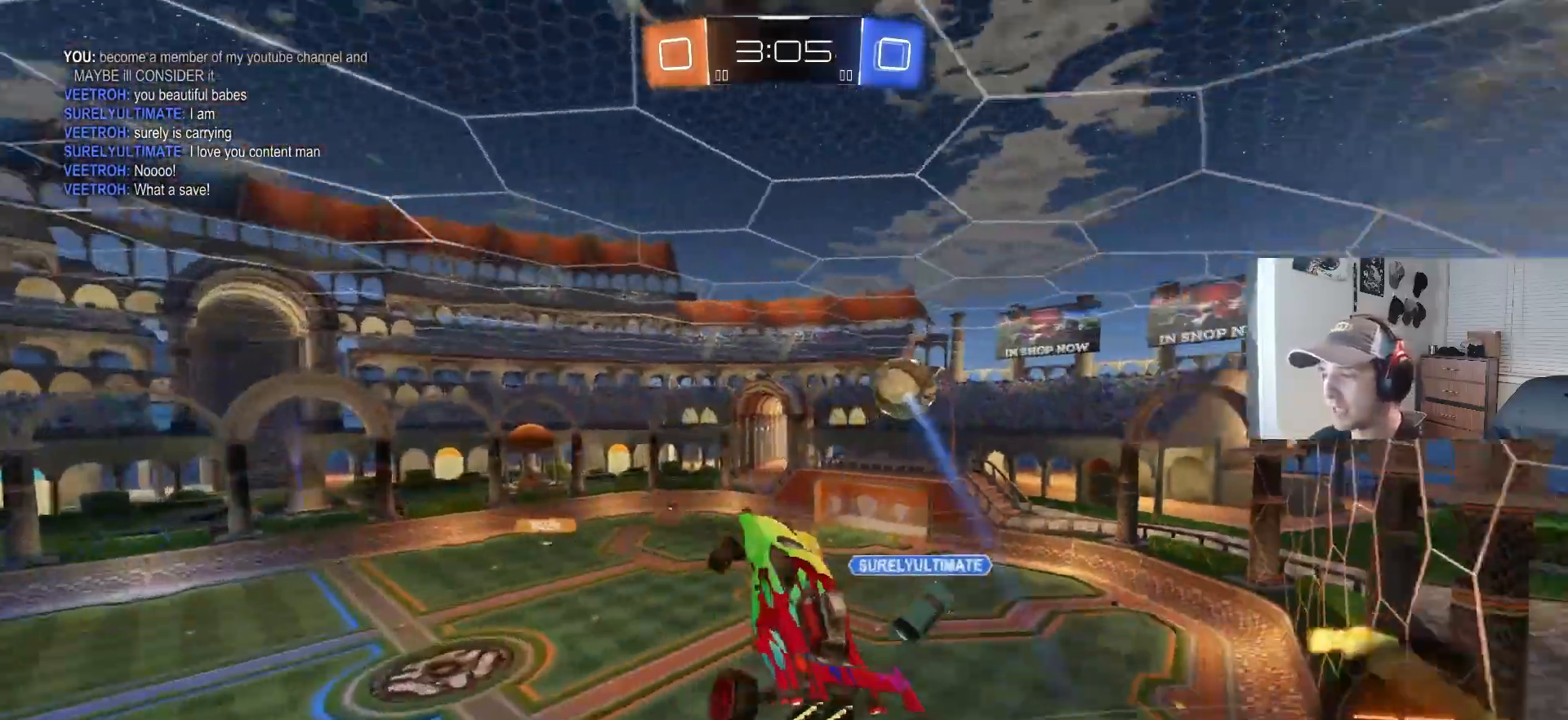
{"buttons": ["R1"], "left_stick": "down-right", "right_stick": "center", "events": [[100, "left_stick", "down"], [250, "R1", "down"], [500, "left_stick", "down-right"]]}
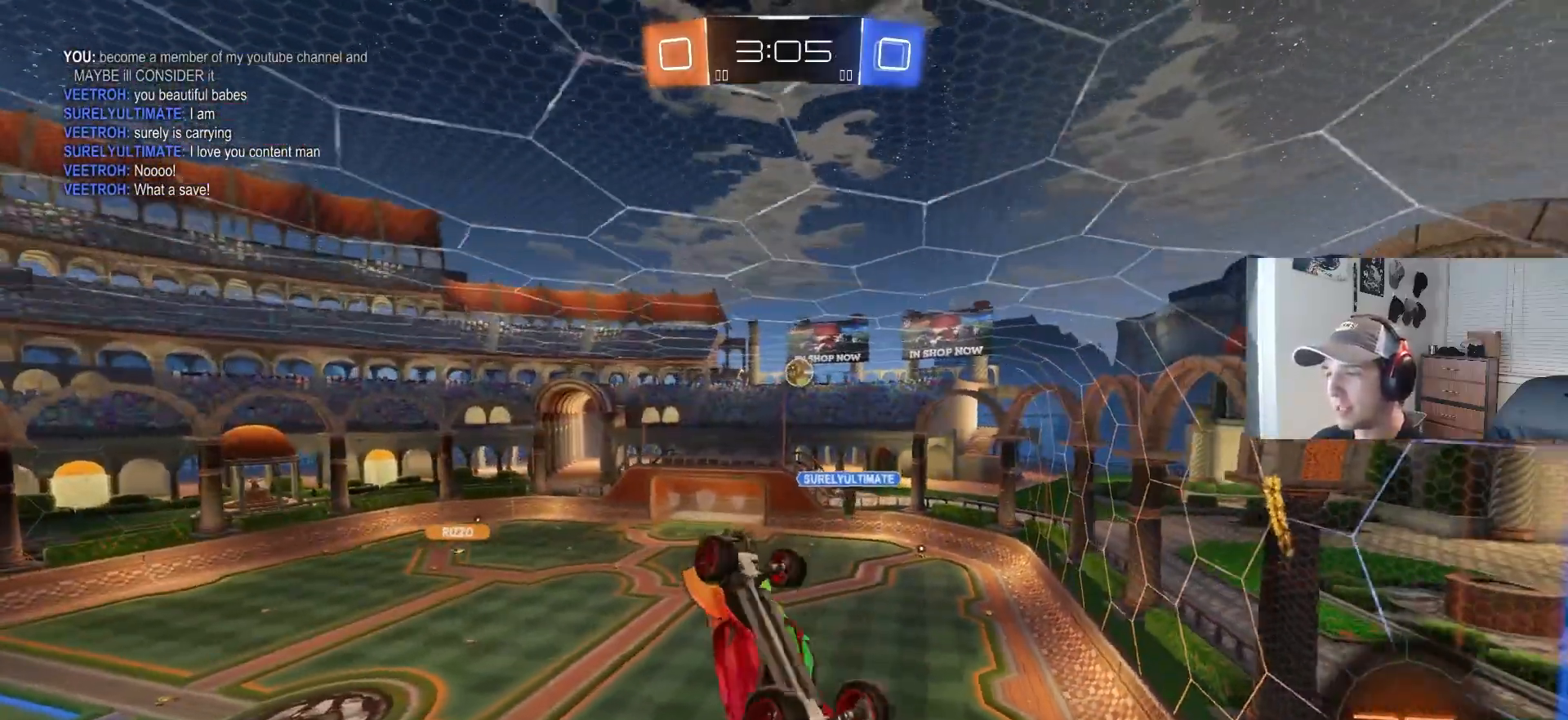
{"buttons": ["R1"], "left_stick": "up", "right_stick": "center", "events": [[233, "left_stick", "up-left"], [317, "left_stick", "up"]]}
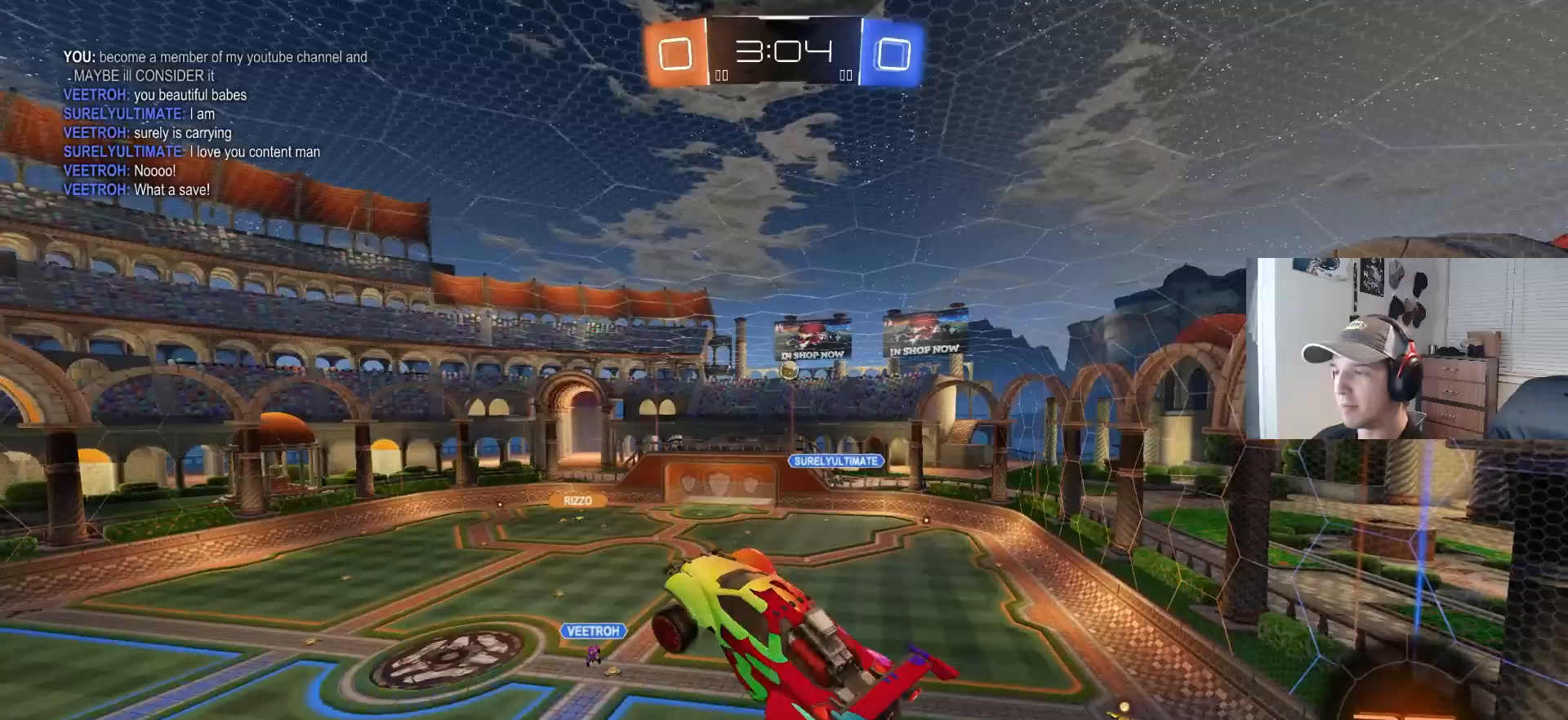
{"buttons": ["R1"], "left_stick": "down", "right_stick": "center", "events": [[283, "left_stick", "right"], [317, "R2", "down"], [417, "R2", "up"], [417, "left_stick", "down"]]}
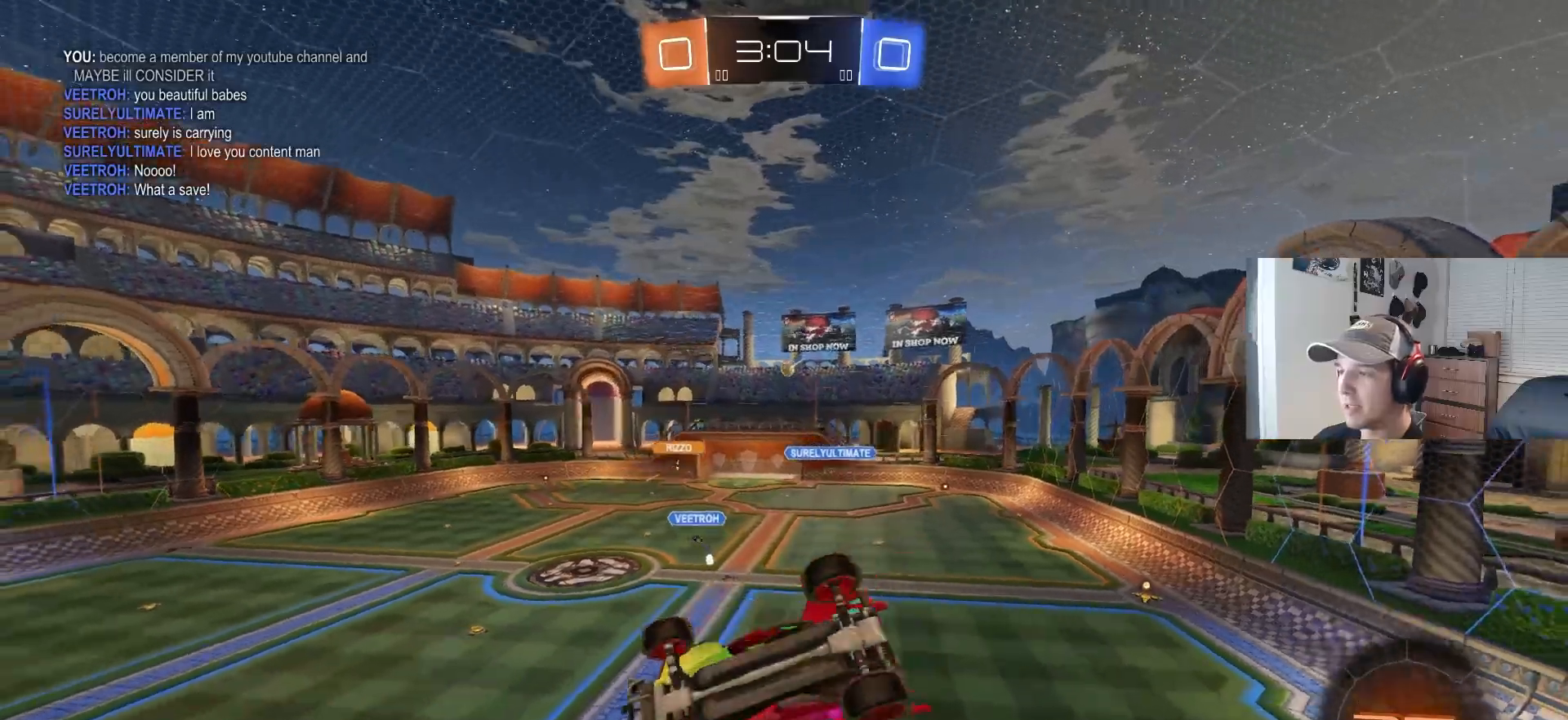
{"buttons": ["R1", "R2"], "left_stick": "center", "right_stick": "center", "events": [[67, "left_stick", "left"], [117, "R2", "down"], [133, "left_stick", "center"], [300, "left_stick", "down"], [450, "left_stick", "center"]]}
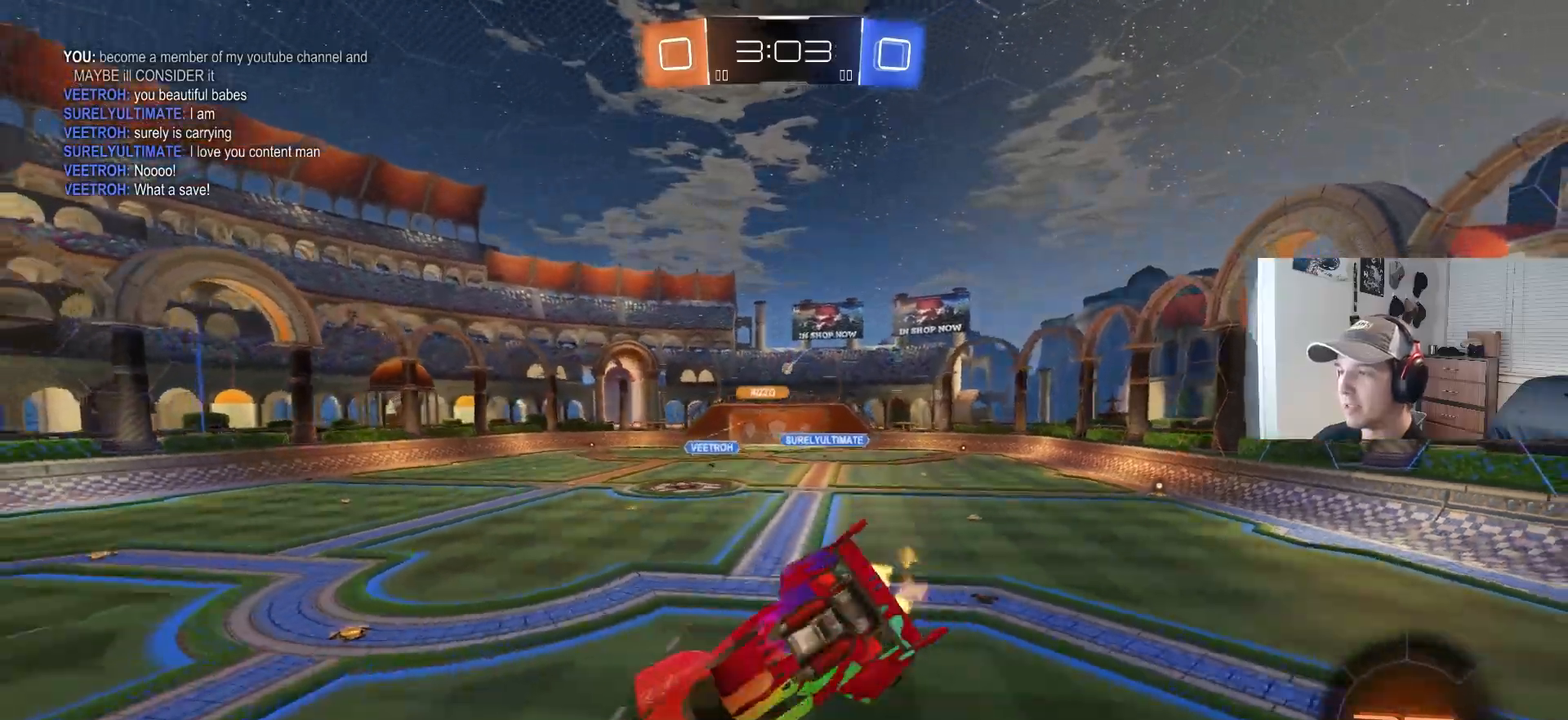
{"buttons": ["R2"], "left_stick": "down-right", "right_stick": "center", "events": [[17, "R1", "up"], [433, "left_stick", "down-right"]]}
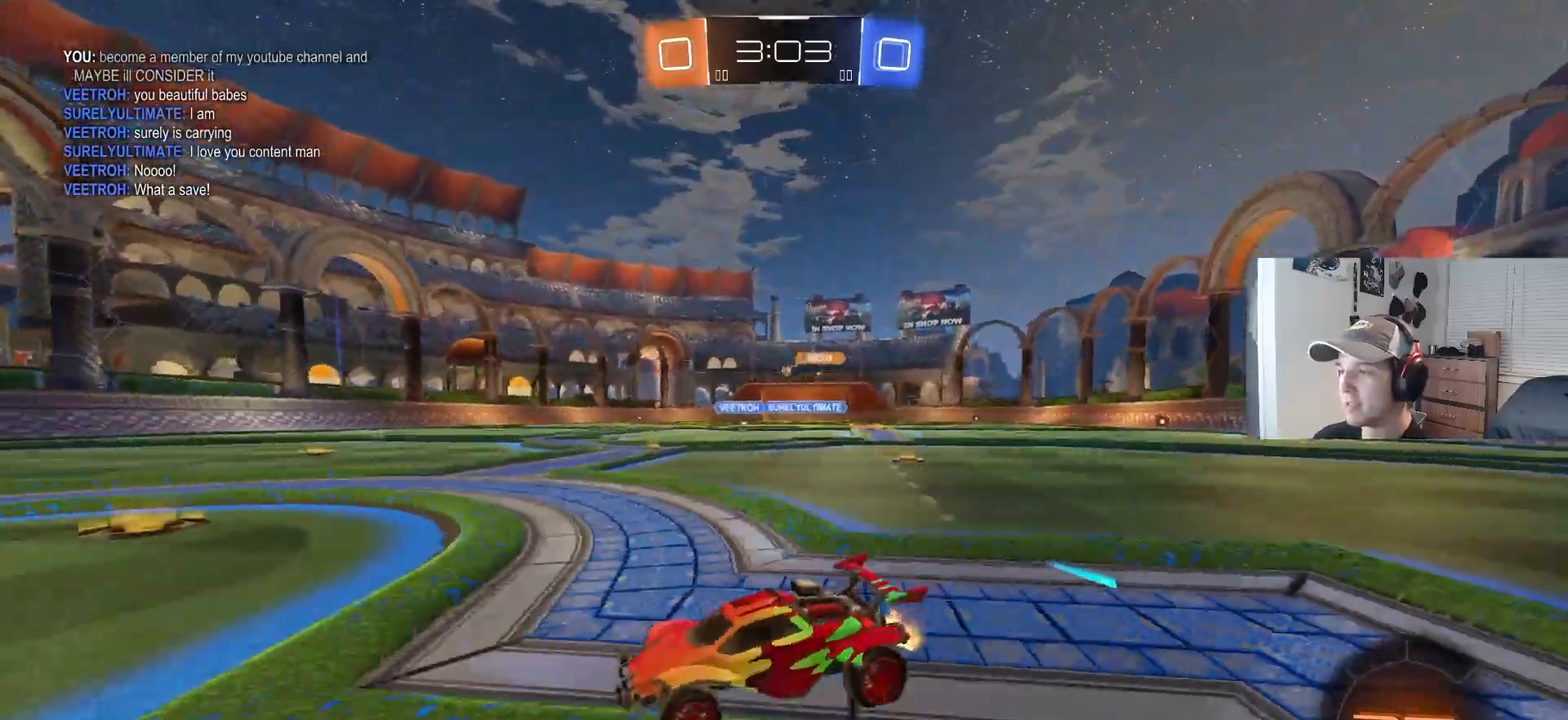
{"buttons": ["R2"], "left_stick": "down-right", "right_stick": "center", "events": [[100, "L1", "down"], [200, "L1", "up"]]}
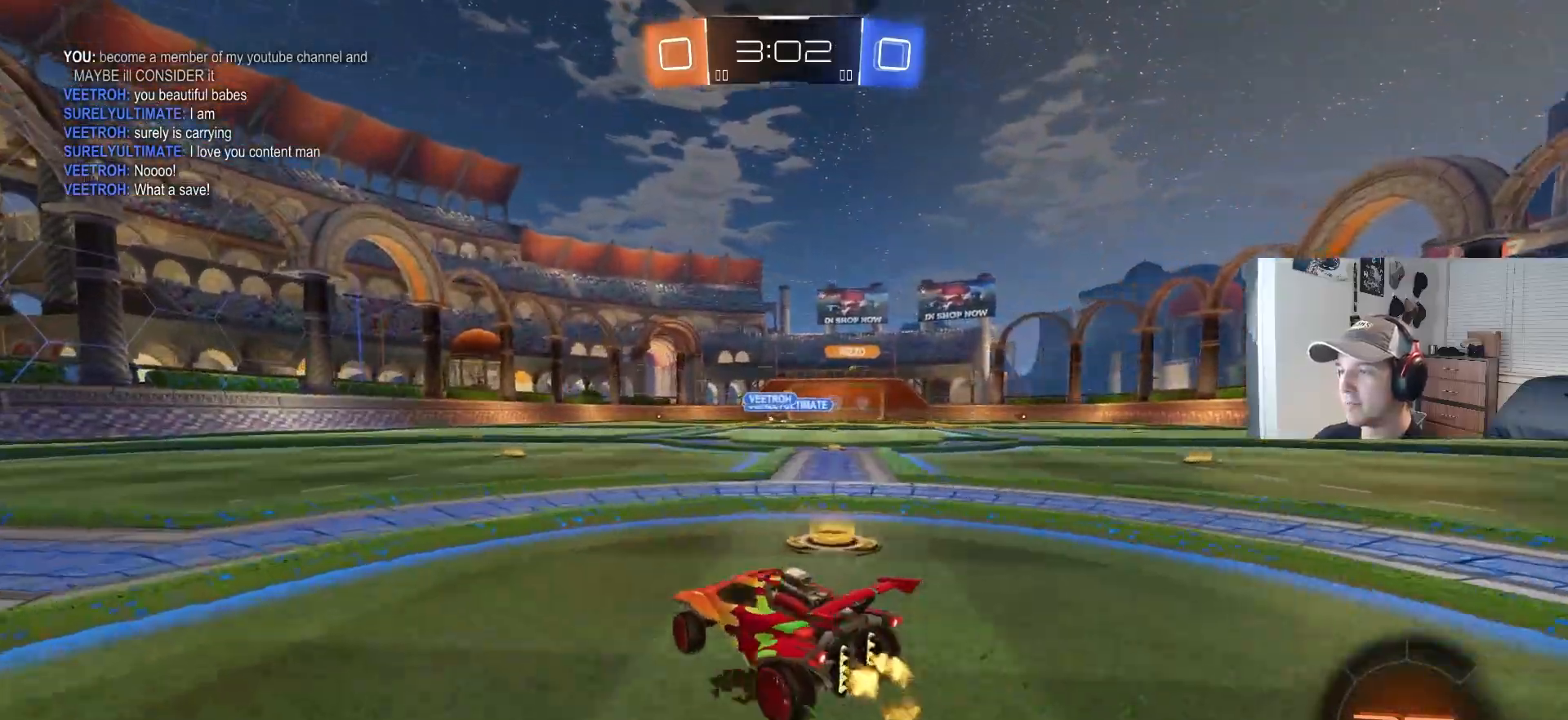
{"buttons": ["CIRCLE", "R2"], "left_stick": "center", "right_stick": "center", "events": [[117, "CIRCLE", "down"], [467, "left_stick", "center"]]}
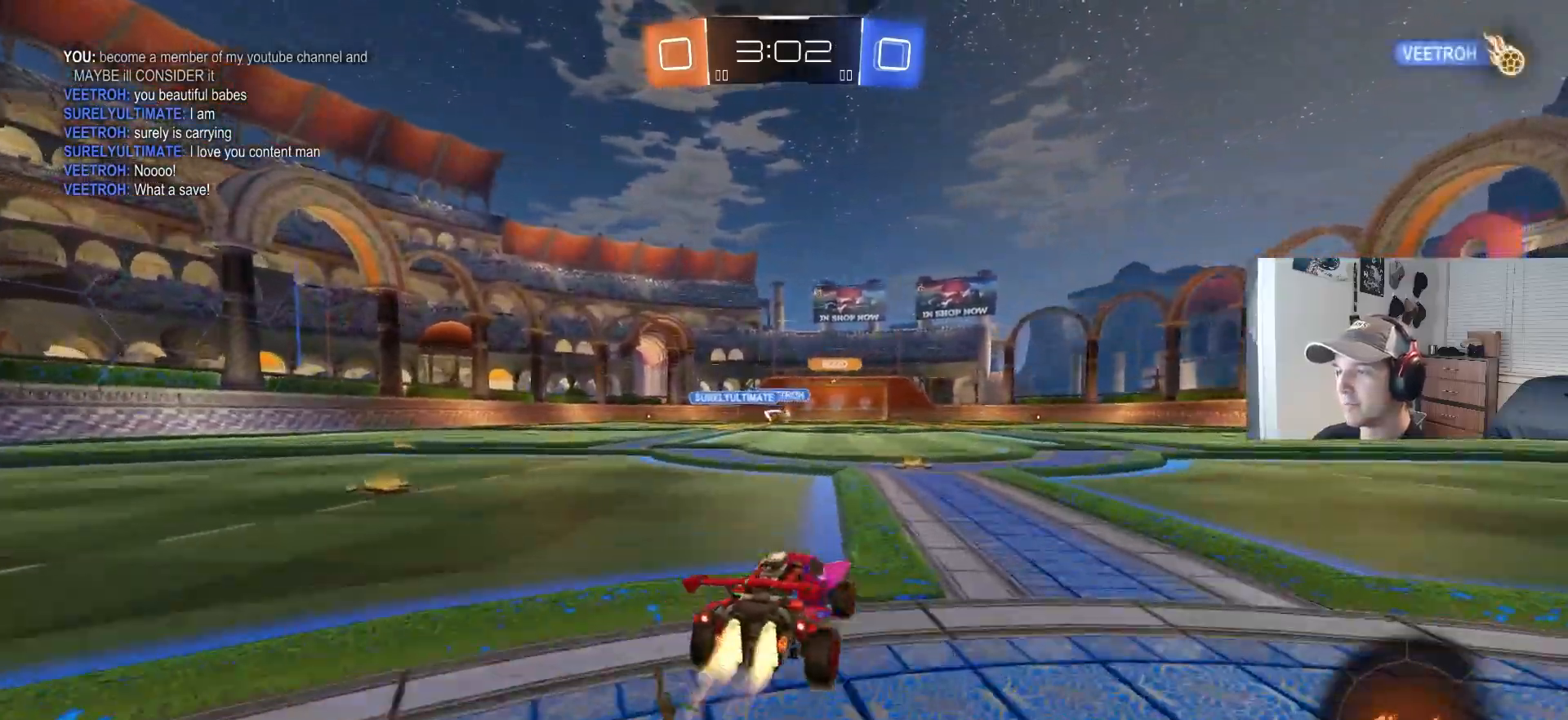
{"buttons": ["L1", "R2"], "left_stick": "down", "right_stick": "center", "events": [[83, "left_stick", "right"], [133, "CROSS", "down"], [183, "L1", "down"], [200, "CIRCLE", "up"], [200, "CROSS", "up"], [233, "left_stick", "up"], [250, "CIRCLE", "down"], [250, "CROSS", "down"], [283, "L3", "down"], [300, "left_stick", "down"], [367, "L3", "up"], [383, "CROSS", "up"], [433, "CIRCLE", "up"]]}
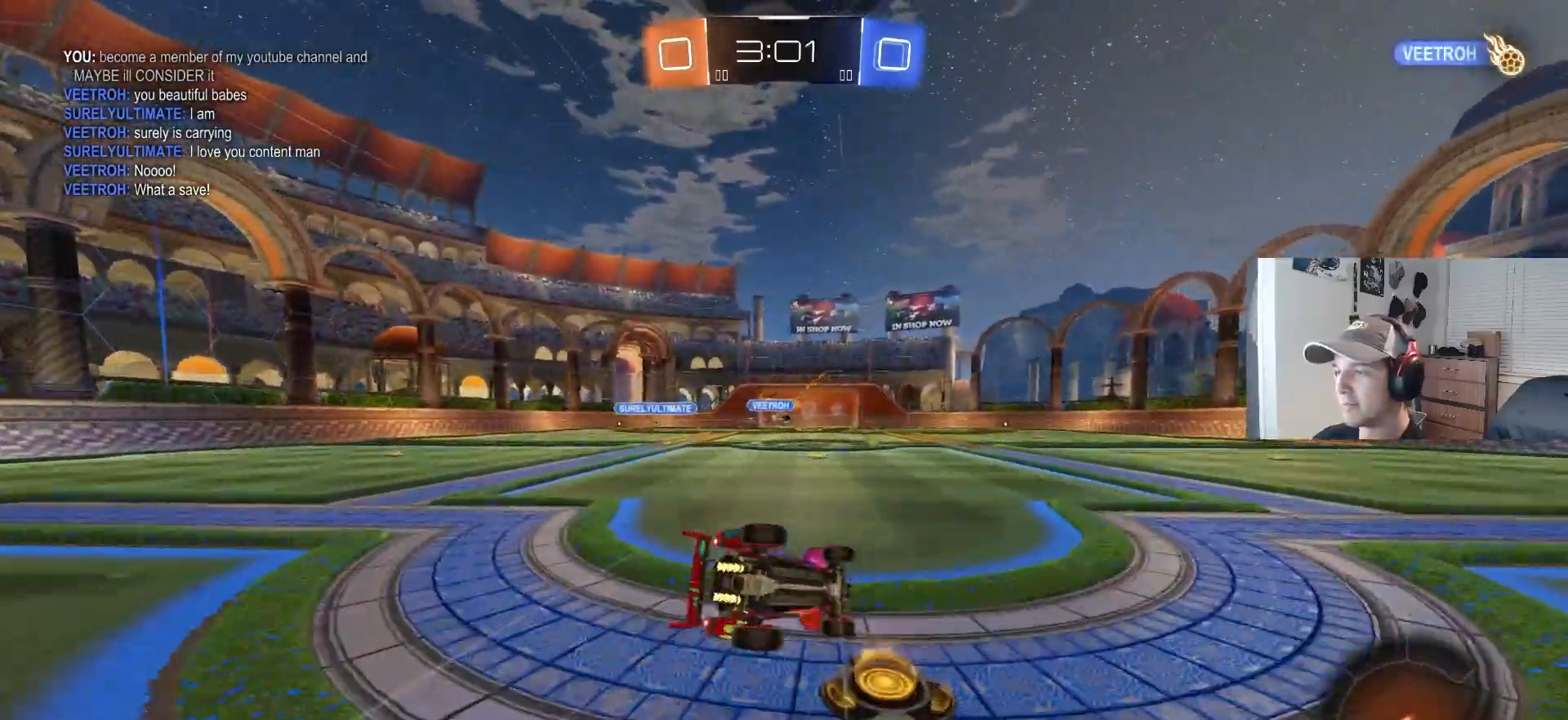
{"buttons": ["TRIANGLE", "L1", "R2"], "left_stick": "left", "right_stick": "center", "events": [[67, "R2", "up"], [200, "left_stick", "down-left"], [350, "R2", "down"], [433, "TRIANGLE", "down"], [500, "left_stick", "left"]]}
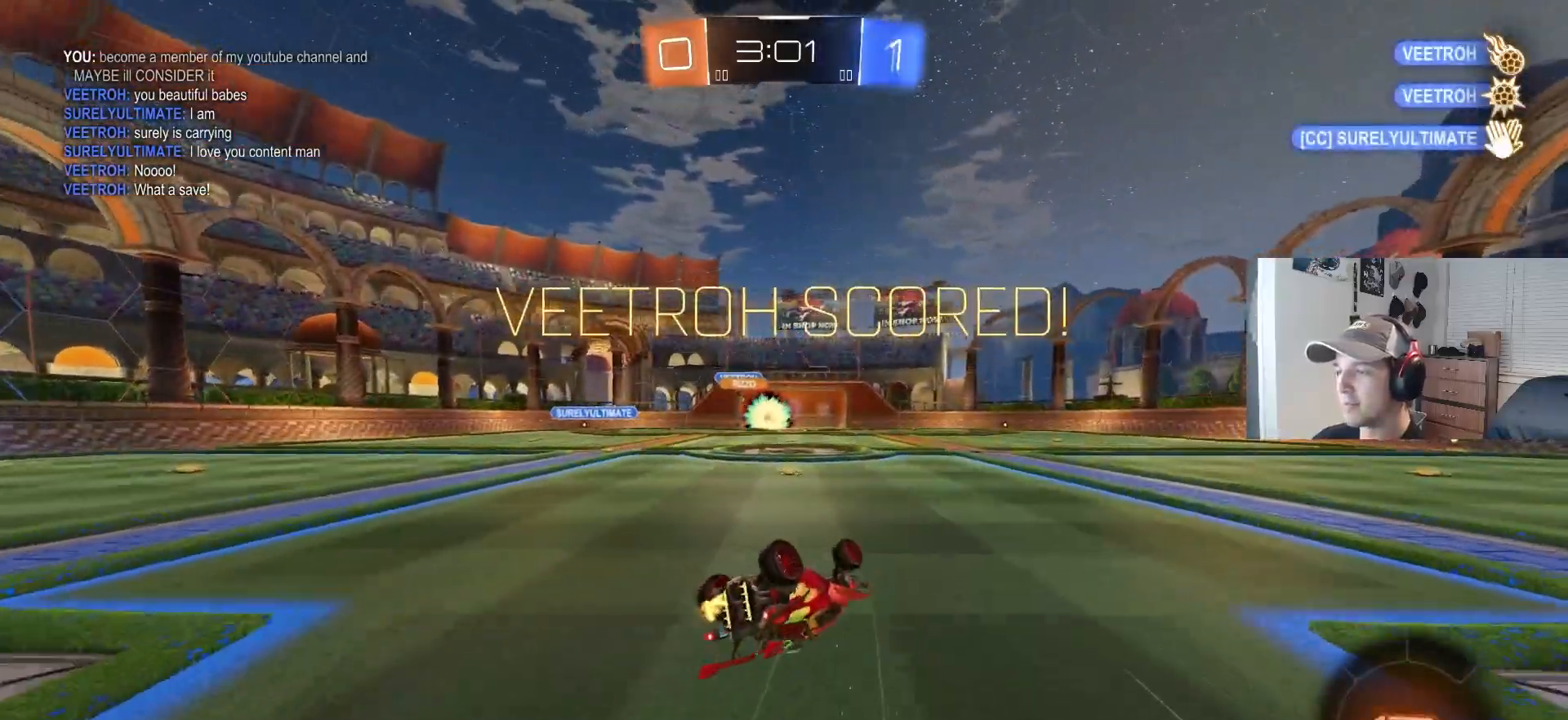
{"buttons": ["L1", "R2"], "left_stick": "down", "right_stick": "center", "events": [[50, "TRIANGLE", "up"], [183, "left_stick", "down-left"], [383, "left_stick", "down"]]}
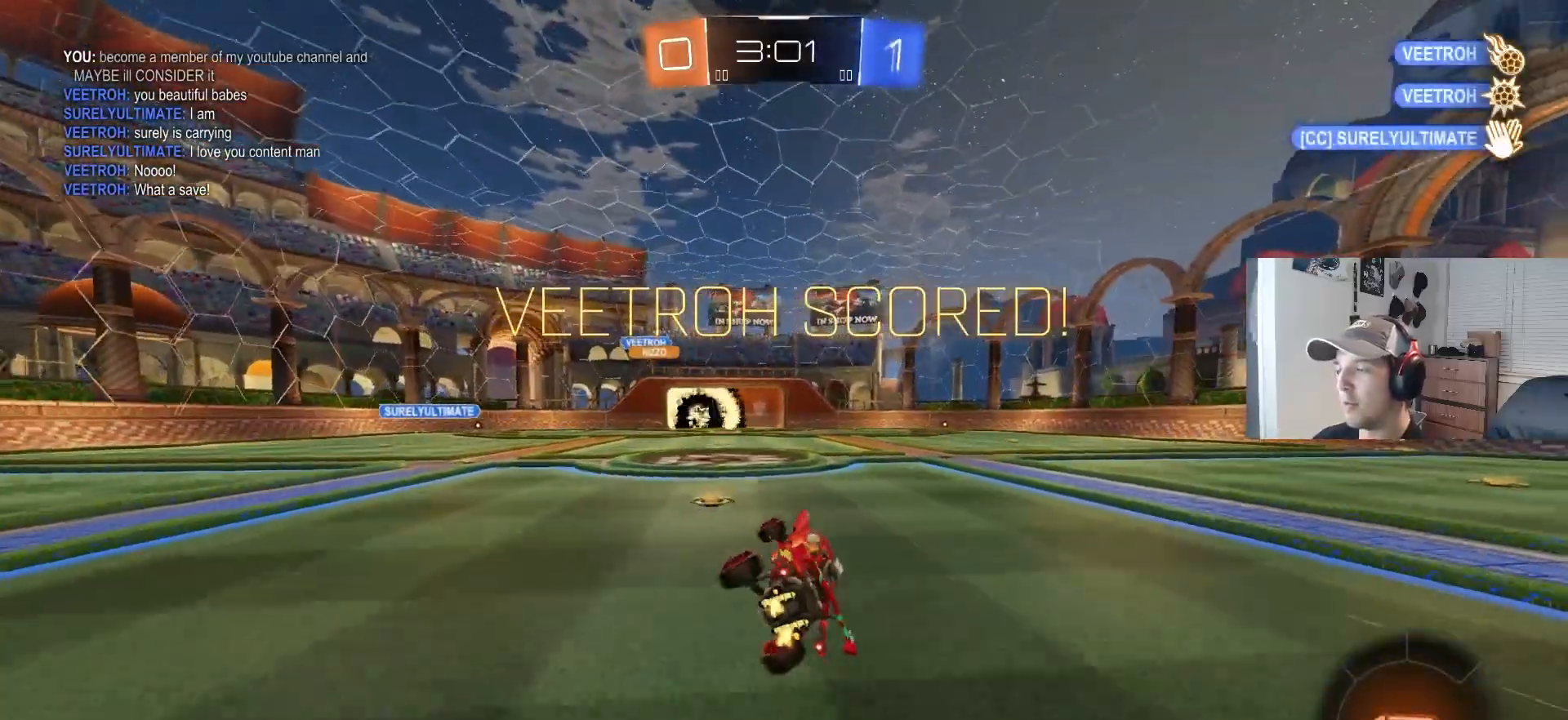
{"buttons": ["R2"], "left_stick": "left", "right_stick": "center", "events": [[33, "left_stick", "center"], [150, "L1", "up"], [317, "left_stick", "left"]]}
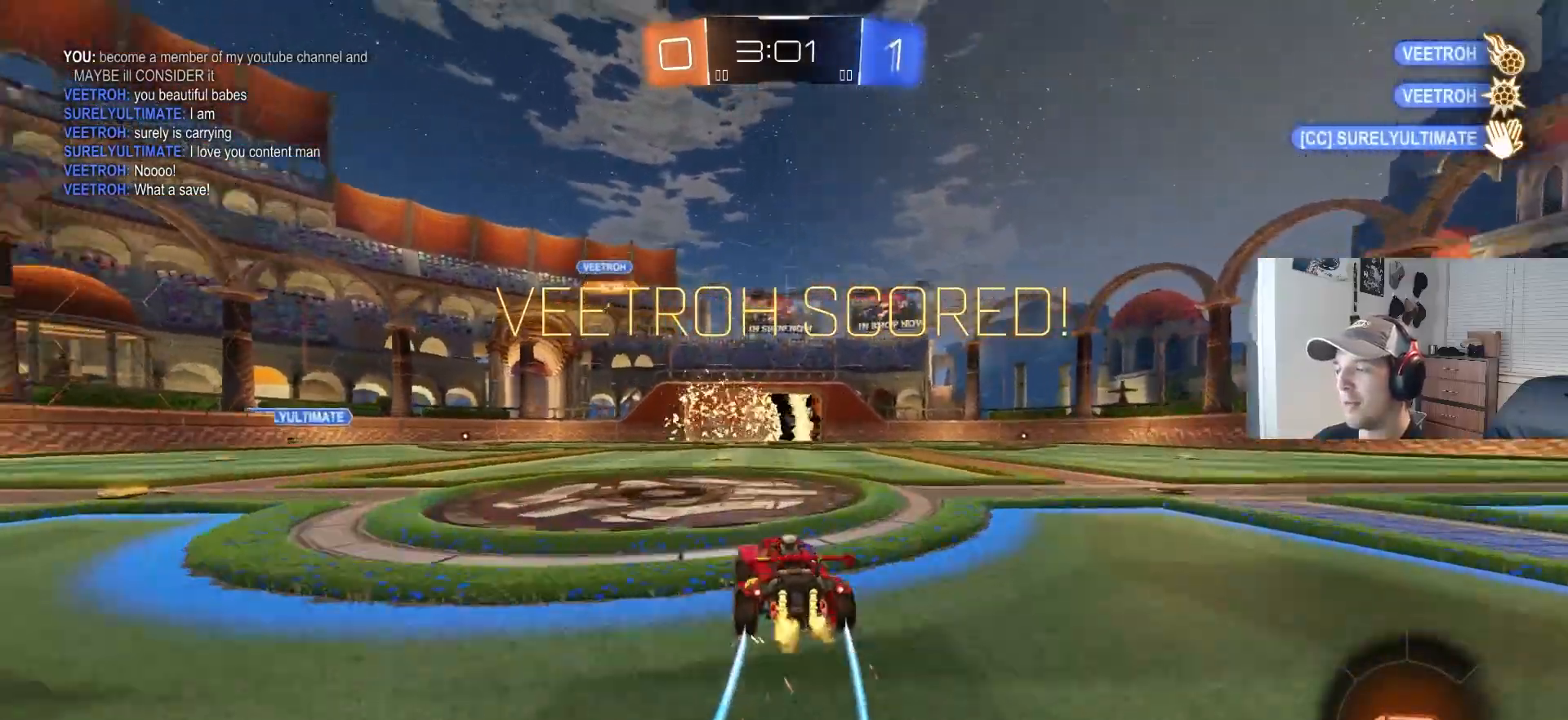
{"buttons": ["R1"], "left_stick": "down-left", "right_stick": "center", "events": [[83, "CROSS", "down"], [133, "left_stick", "up-right"], [150, "CROSS", "up"], [200, "CROSS", "down"], [233, "R1", "down"], [267, "L3", "down"], [300, "left_stick", "down"], [367, "CROSS", "up"], [367, "L3", "up"], [367, "R2", "up"], [433, "left_stick", "down-left"]]}
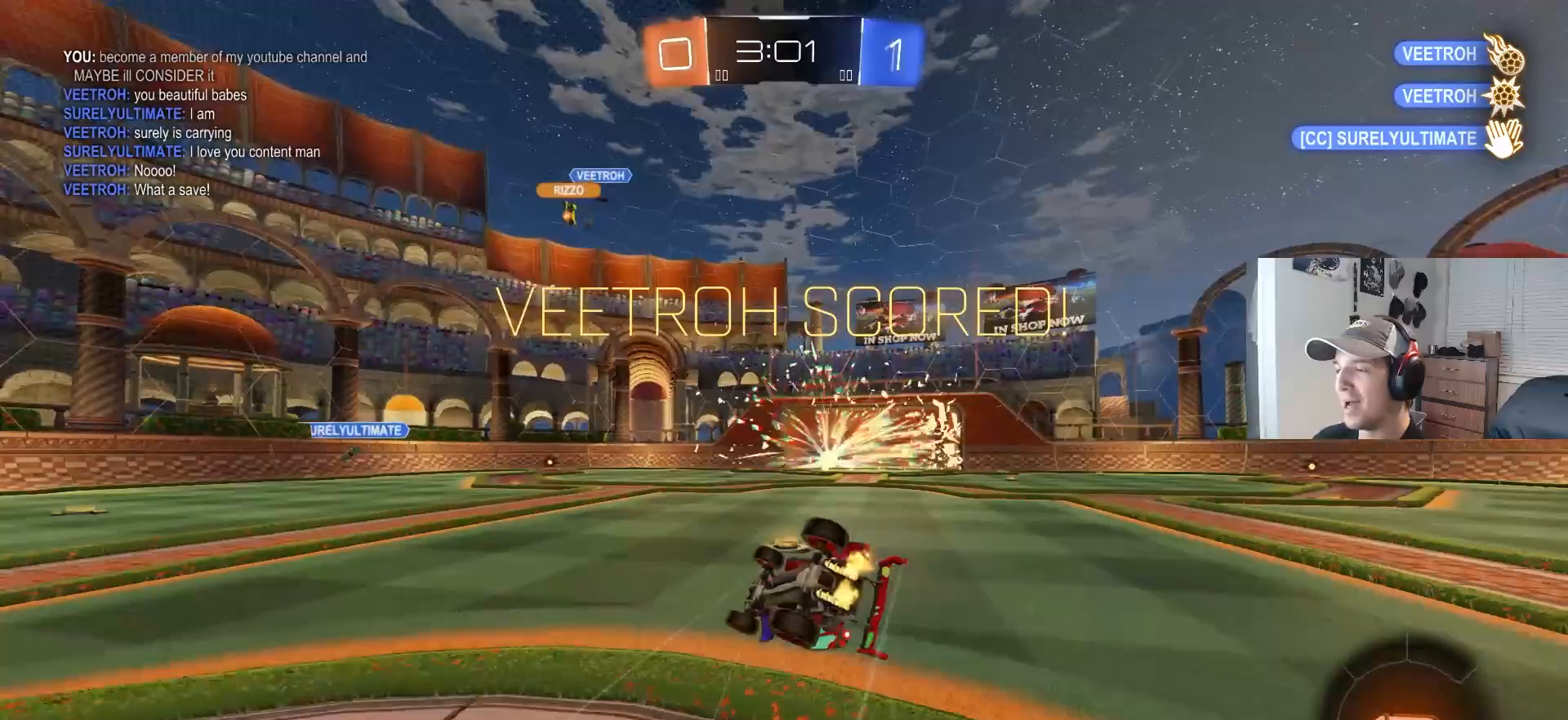
{"buttons": ["R1"], "left_stick": "center", "right_stick": "center", "events": [[217, "left_stick", "down-right"], [267, "left_stick", "right"], [333, "R2", "down"], [383, "R2", "up"], [383, "left_stick", "center"]]}
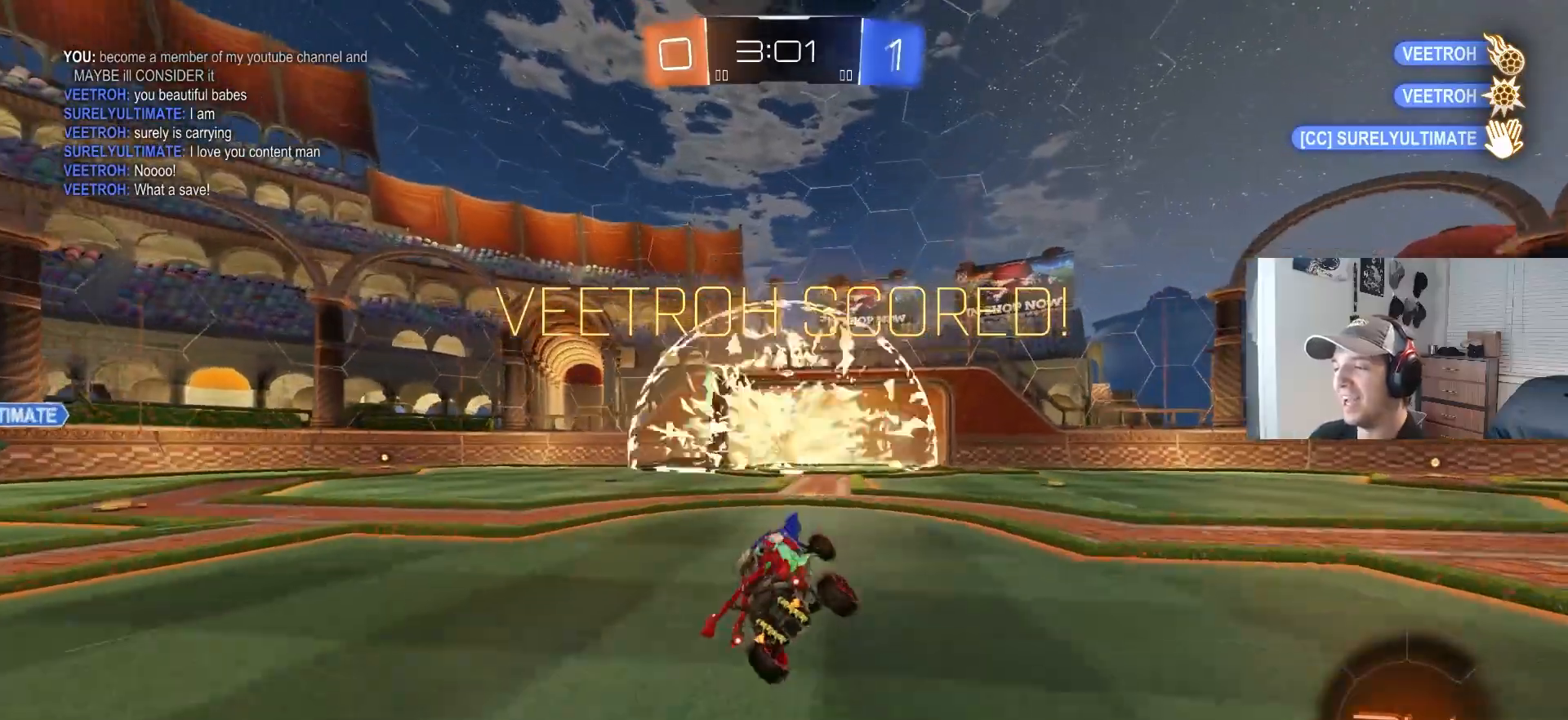
{"buttons": [], "left_stick": "center", "right_stick": "center", "events": [[33, "R1", "up"]]}
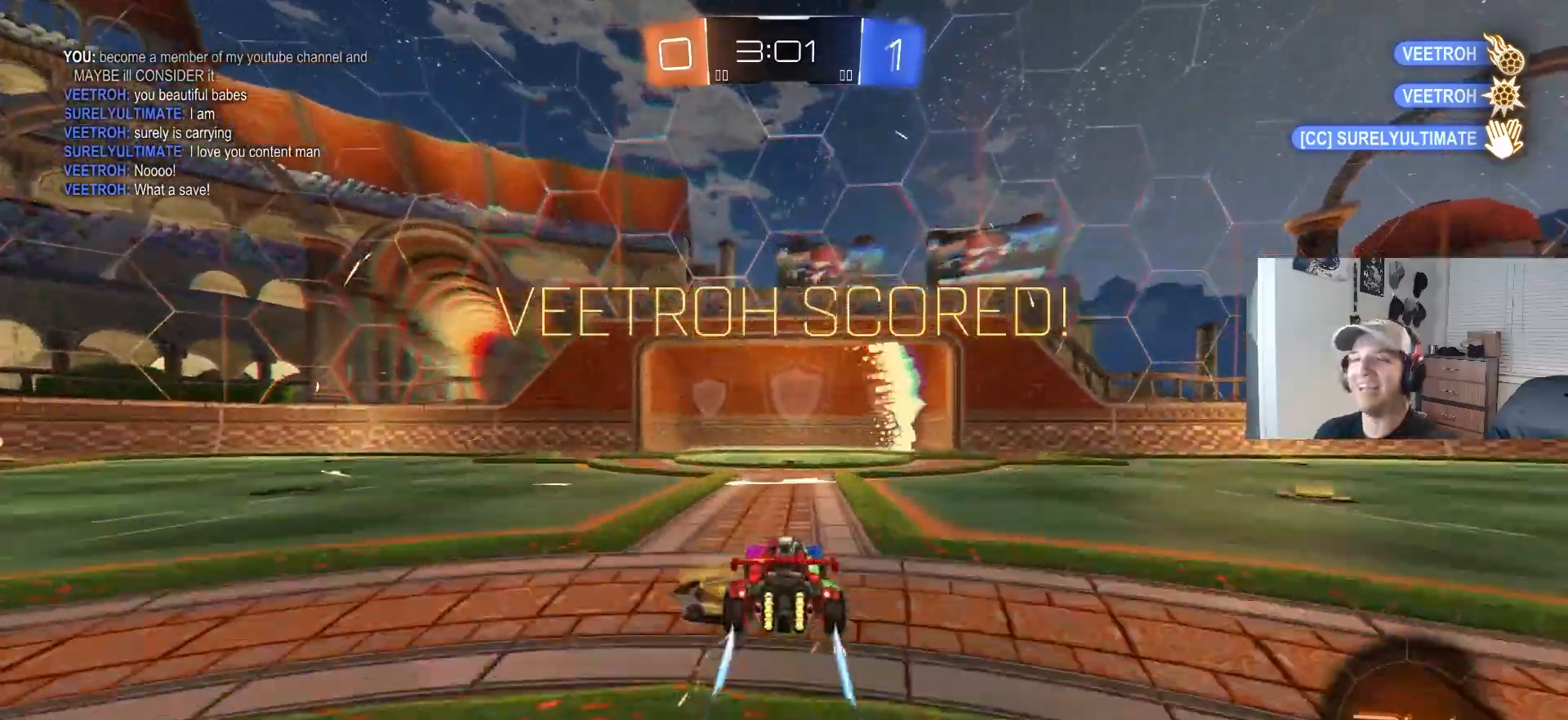
{"buttons": [], "left_stick": "center", "right_stick": "center", "events": []}